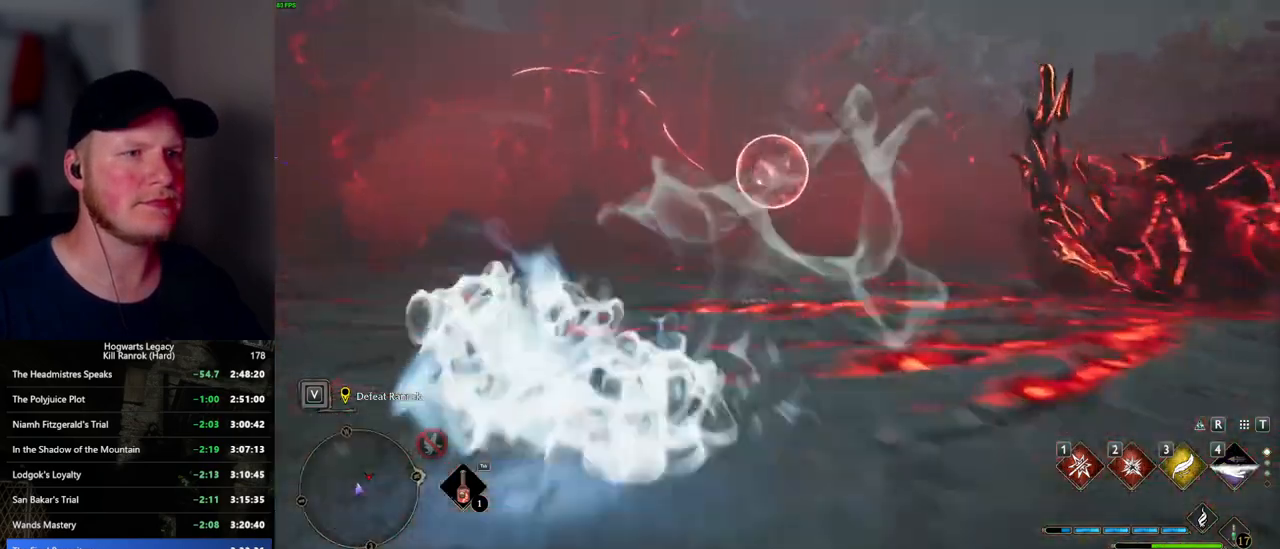
Gameplay with keyboard and mouse; each line is a JSON object with the keys and mouse buttons held at the frame after it. "events" lists presses ("down") and releases ("up") of ".", "/", "0", "1", "2", "3", "4", "5", "6", "7", "8", "9", "a", "alt_l", "alt_r", "b", "backslash", "backspace", "c", "caps_lock", "comma", "ctrl_l", "ctrl_r", "d", "e", "equals", "escape", "f", "f1", "f10", "f11", "f12", "f2", "f3", "f4", "f5", "f6", "f7", "f8", "f9", "g", "h", "i", "j", "k", "l", "lbracket", "m", "minus", "n", "o", "p", "q", "quote", "r", "rbracket", "return", "s", "semicolon", "shift_l", "shift_r", "space", "super_l", "super_r", "t", "tab", "tilde", "u", "v", "w", "x", "y", "z", "mouse_left", "mouse_wheel", "mouse_right", "mouse_mb4" and "mouse_mb5" between this image and that frame as [ms after this image, input, new state], when the widget could be followed in between. "mouse_left", "mouse_wheel", "mouse_right", "mouse_mb4", "mouse_mb5" = the "left", "wheel", "right", "mb4", "mb5" buttons of the "mouse" list. No other keys are recorded. "wheel" means that the mouse wheel is clicked or scrolled. Mouse movement is not recorded.
{"keys": ["2", "w"], "mouse": [], "events": [[67, "space", "up"], [334, "2", "down"]]}
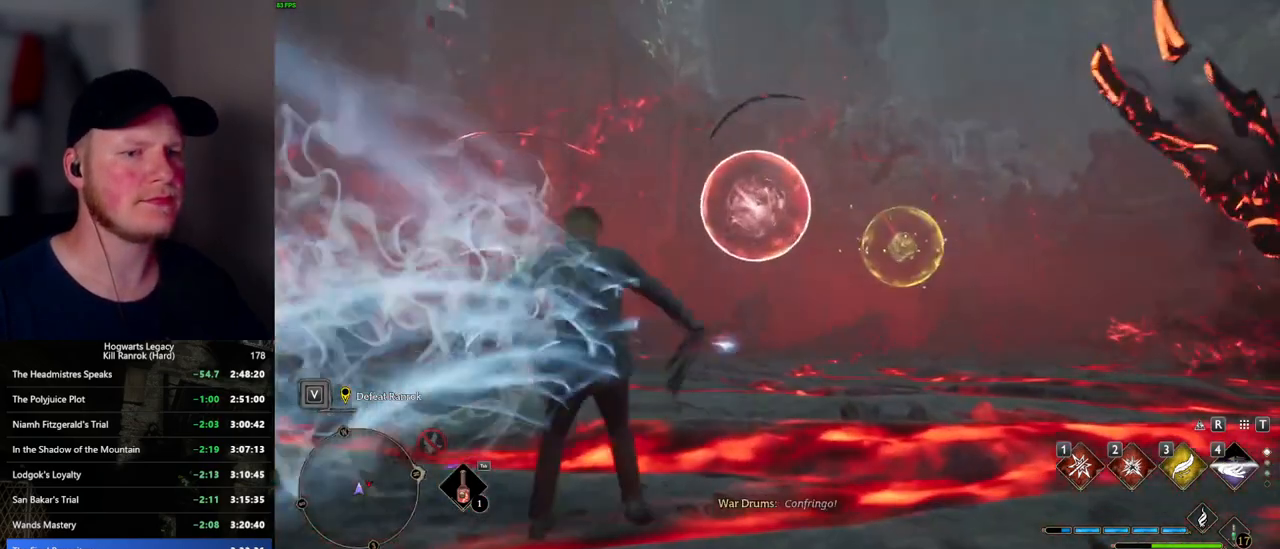
{"keys": ["a", "space", "w"], "mouse": [], "events": [[17, "2", "up"], [450, "a", "down"], [484, "space", "down"]]}
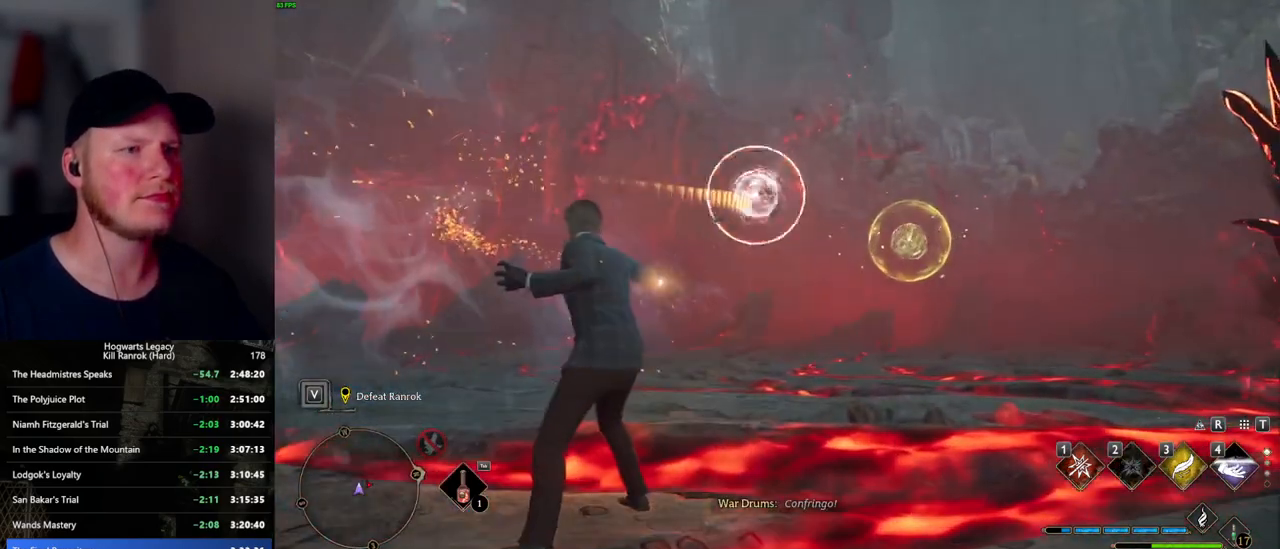
{"keys": ["3", "w"], "mouse": [], "events": [[150, "space", "up"], [234, "a", "up"], [500, "3", "down"]]}
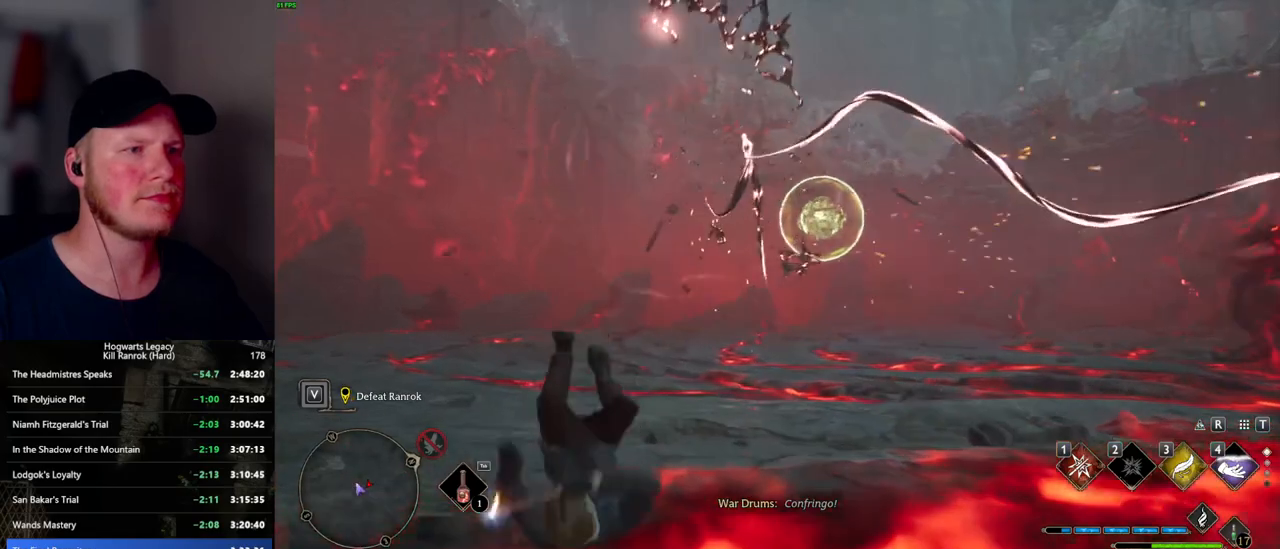
{"keys": ["a", "w"], "mouse": [], "events": [[84, "3", "up"], [167, "3", "down"], [267, "3", "up"], [467, "a", "down"]]}
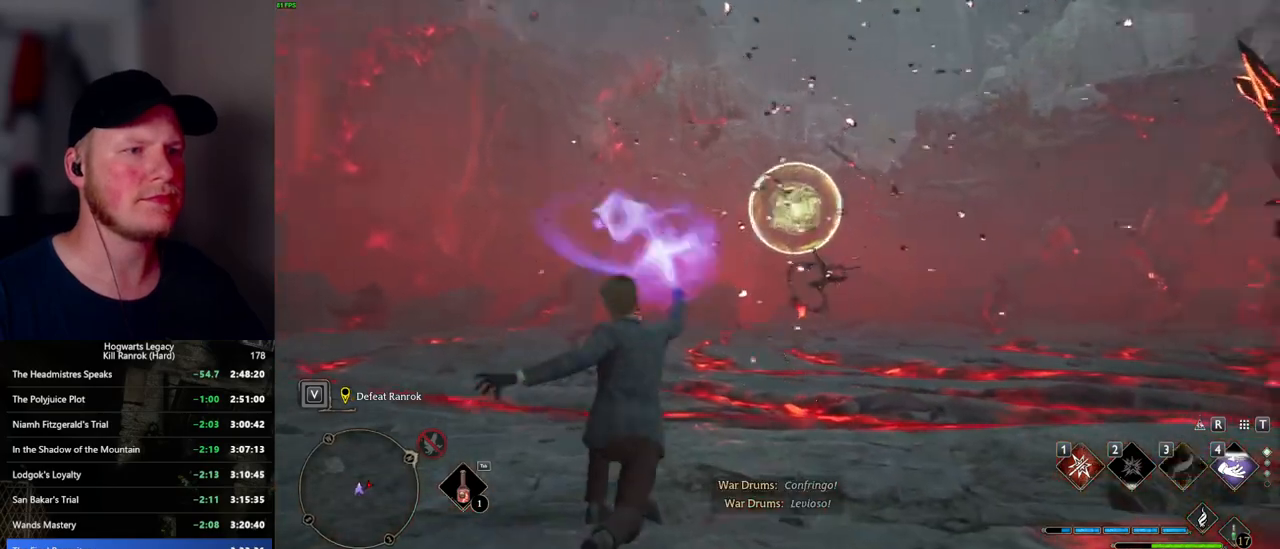
{"keys": ["a", "s"], "mouse": [], "events": [[50, "w", "up"], [184, "s", "down"]]}
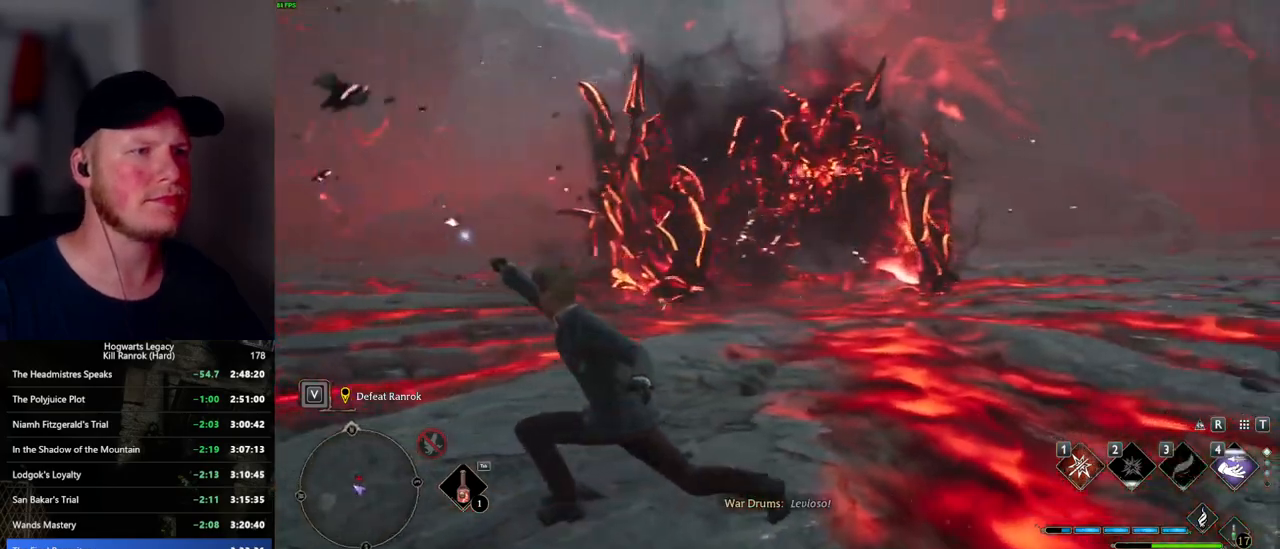
{"keys": ["d", "s"], "mouse": [], "events": [[50, "d", "down"], [134, "a", "up"]]}
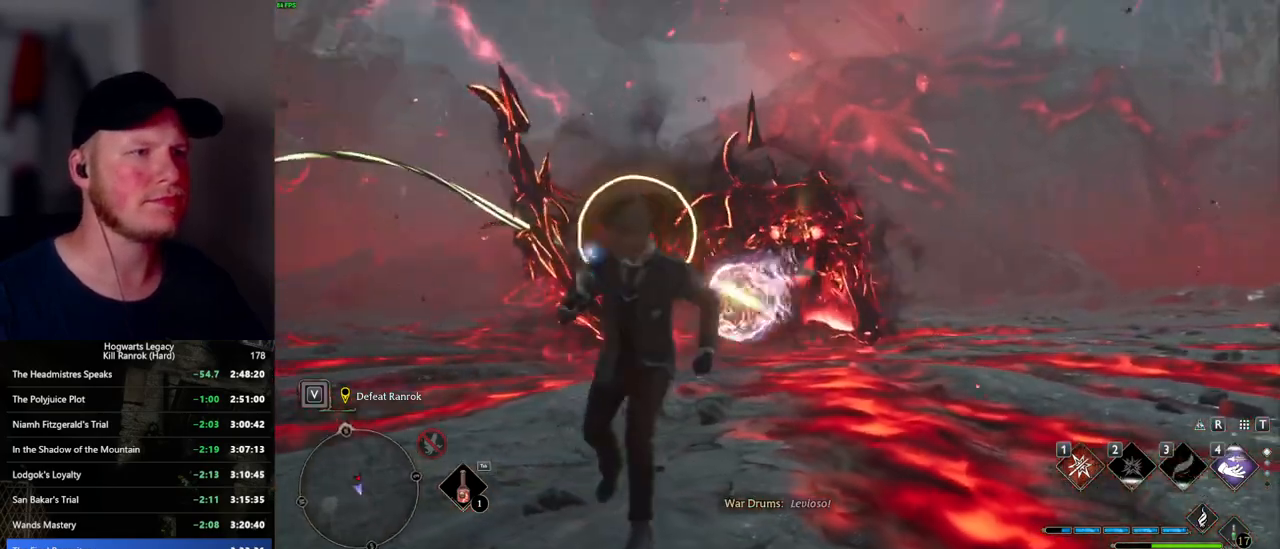
{"keys": ["d", "s"], "mouse": [], "events": [[34, "space", "down"], [450, "space", "up"]]}
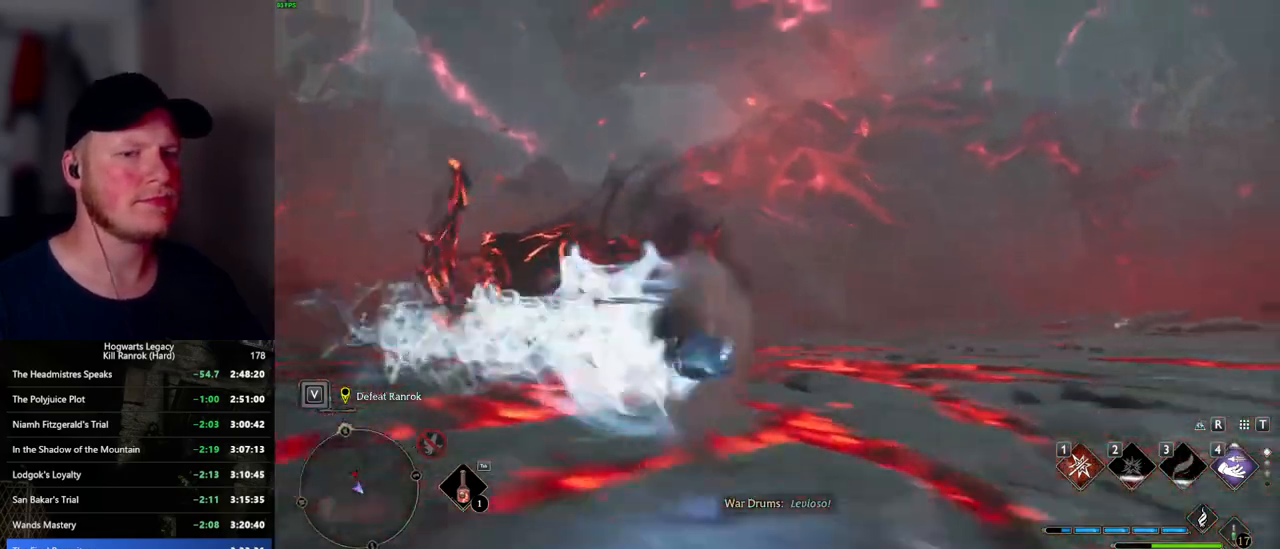
{"keys": ["d"], "mouse": [], "events": [[284, "s", "up"]]}
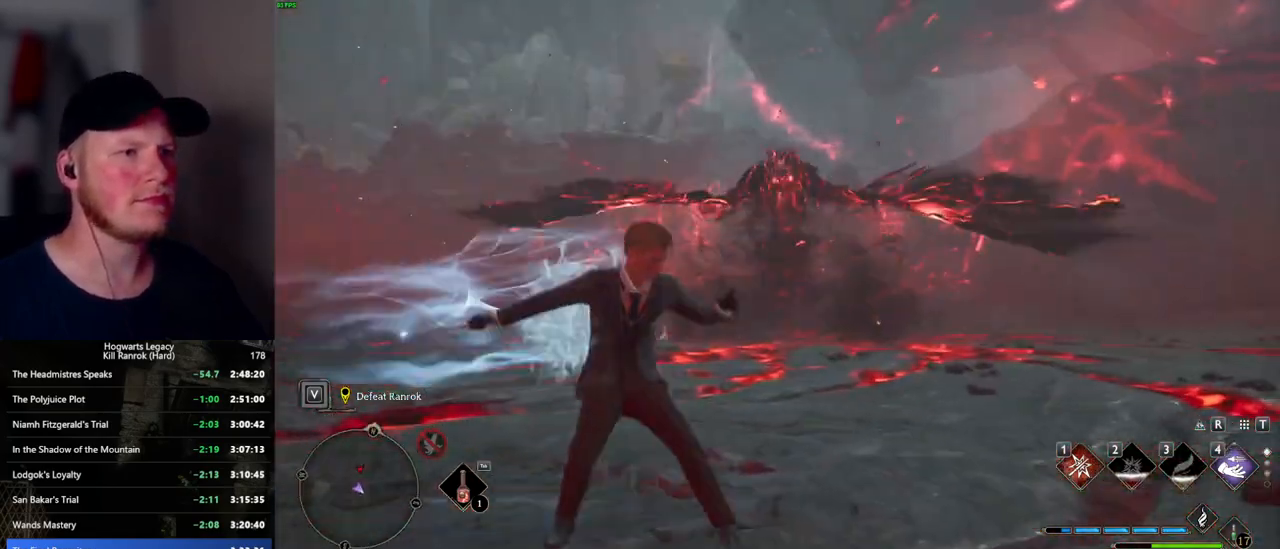
{"keys": ["d", "space", "w"], "mouse": [], "events": [[234, "w", "down"], [384, "space", "down"]]}
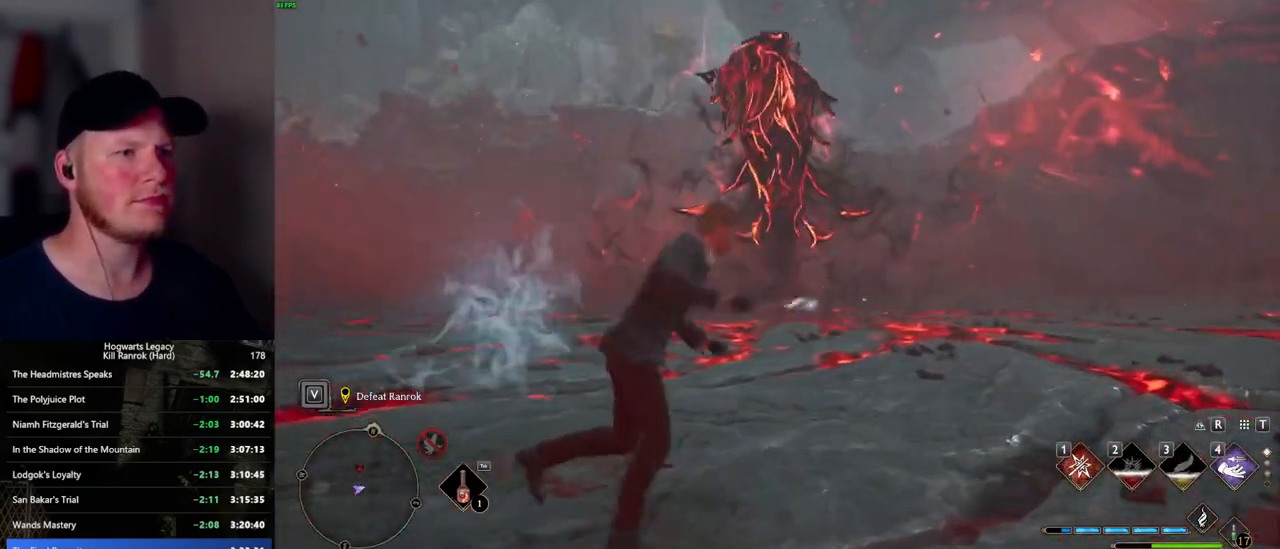
{"keys": ["d", "space", "w"], "mouse": [], "events": []}
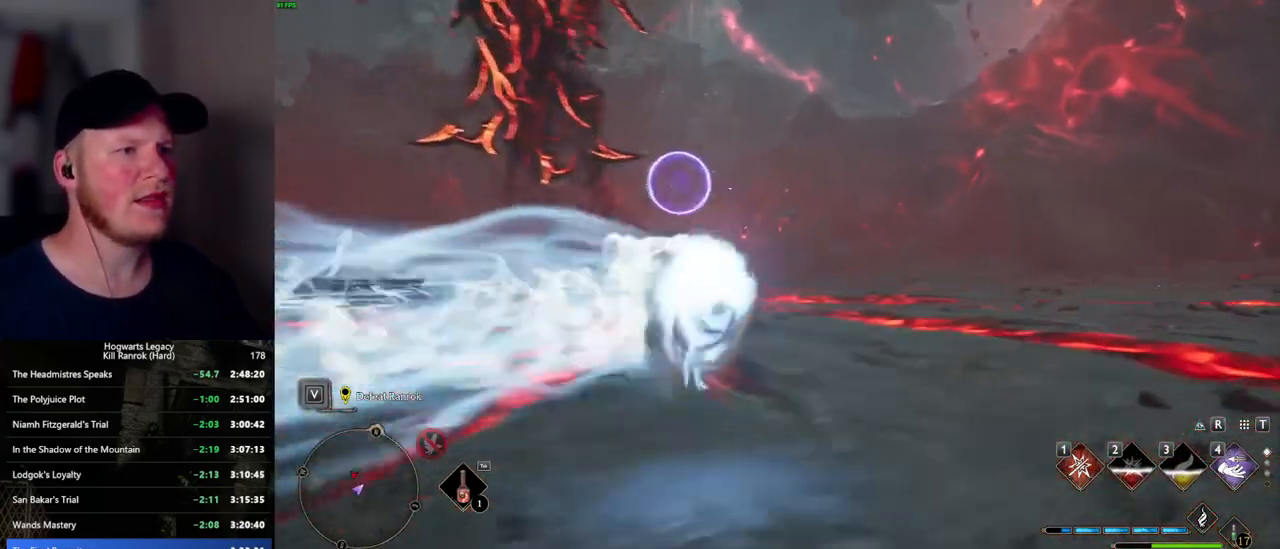
{"keys": ["w"], "mouse": [], "events": [[50, "space", "up"], [250, "d", "up"], [384, "4", "down"], [500, "4", "up"]]}
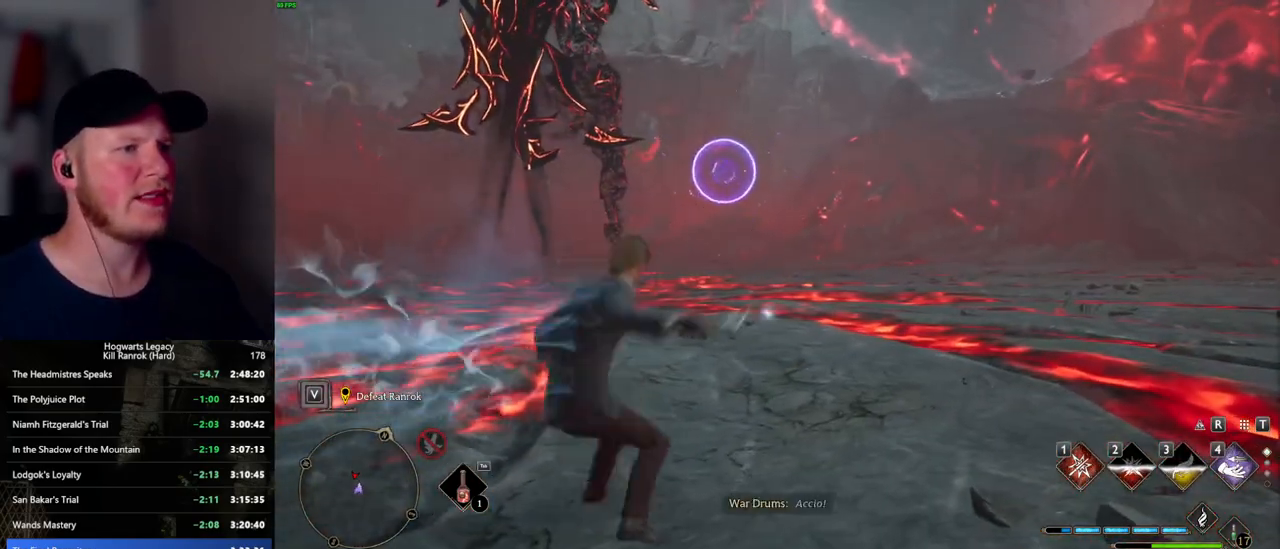
{"keys": ["d"], "mouse": [], "events": [[434, "w", "up"], [467, "d", "down"]]}
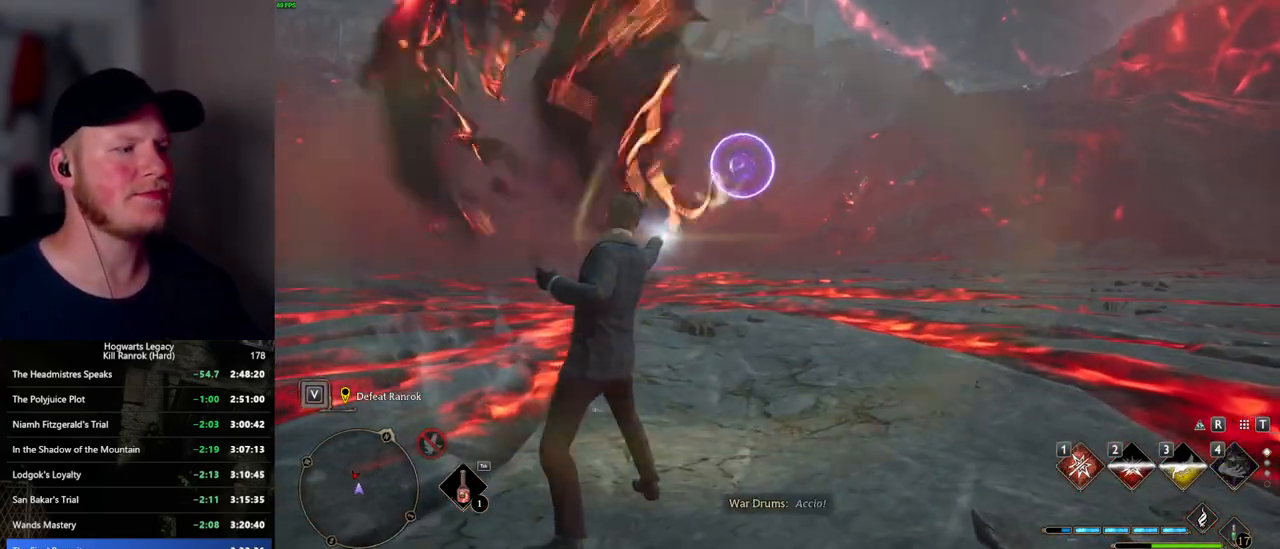
{"keys": ["s", "space"], "mouse": [], "events": [[34, "s", "down"], [84, "d", "up"], [250, "space", "down"], [284, "space", "up"], [317, "space", "down"]]}
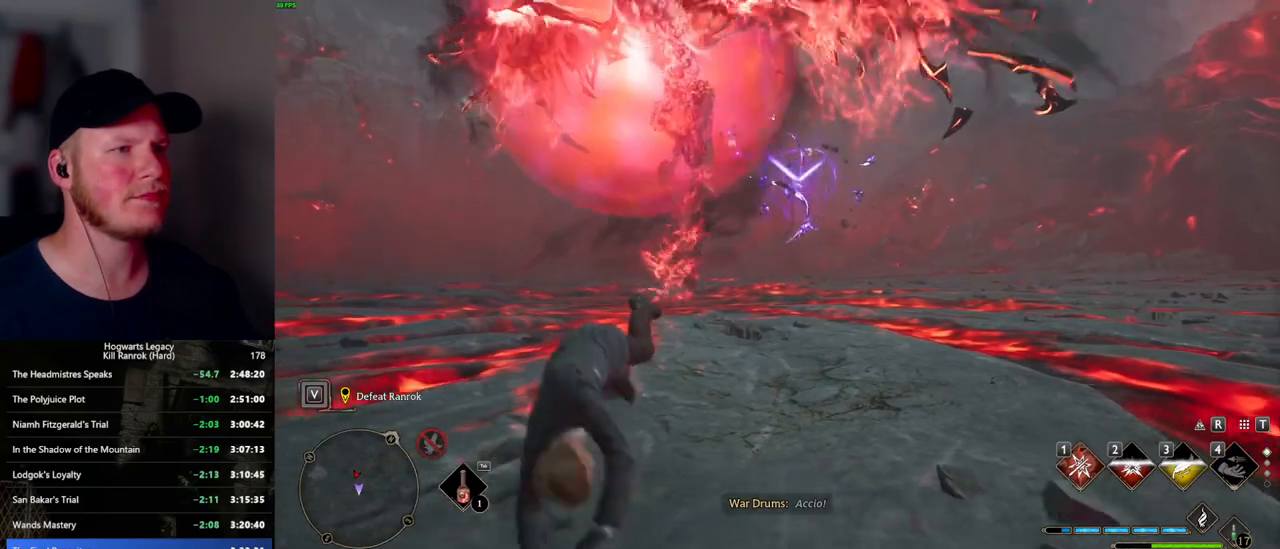
{"keys": ["d", "s"], "mouse": [], "events": [[234, "space", "up"], [467, "d", "down"]]}
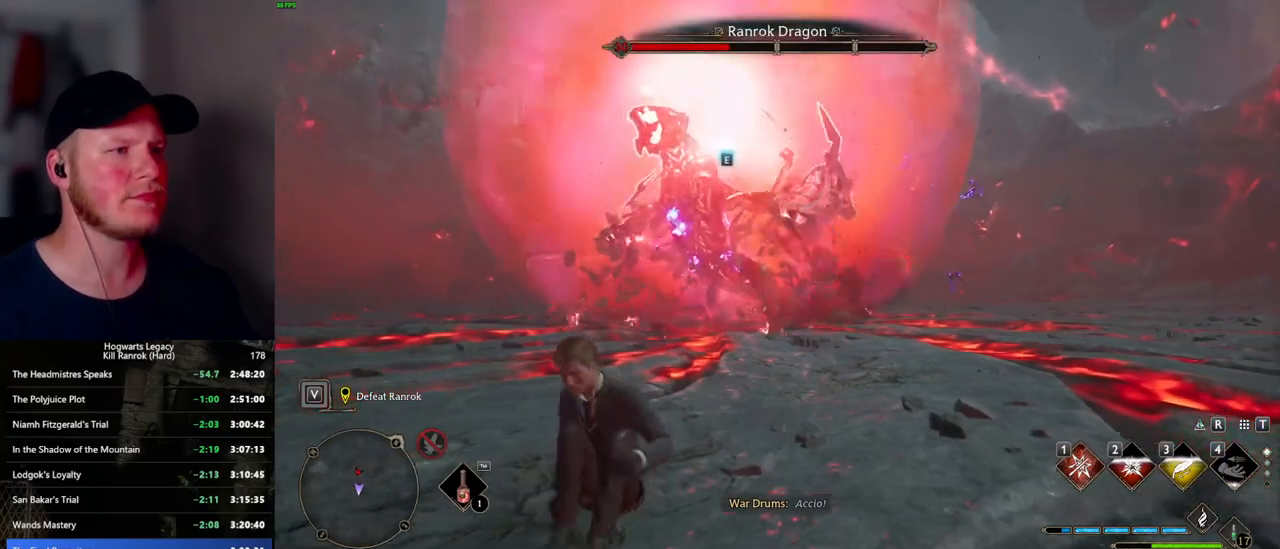
{"keys": ["d"], "mouse": [], "events": [[100, "s", "up"], [250, "tab", "down"], [334, "tab", "up"]]}
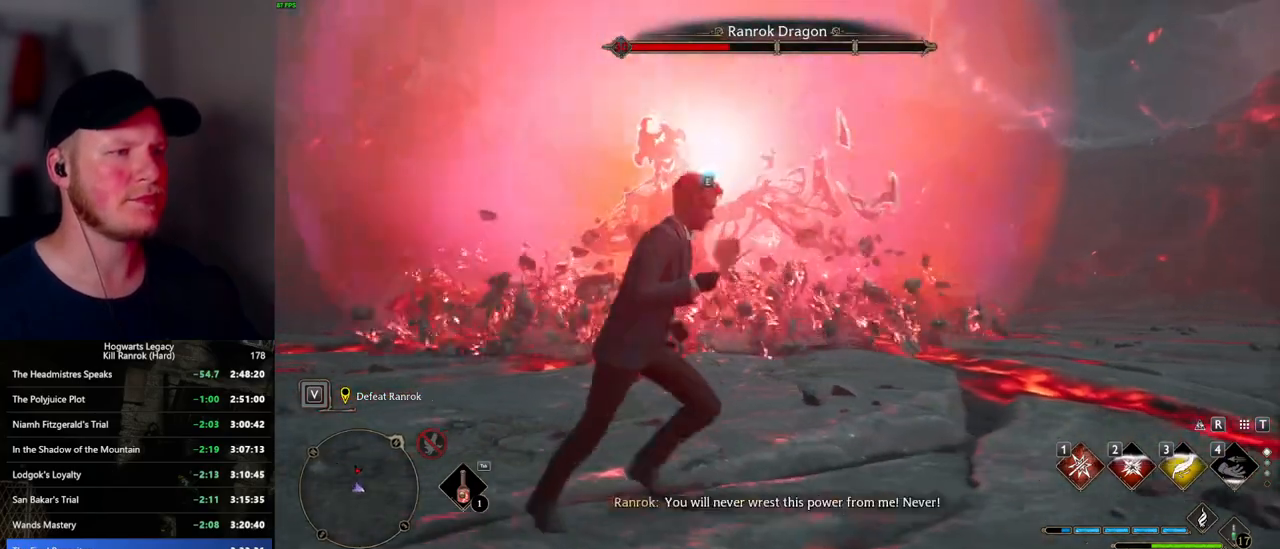
{"keys": ["d"], "mouse": [], "events": [[150, "s", "down"], [267, "s", "up"]]}
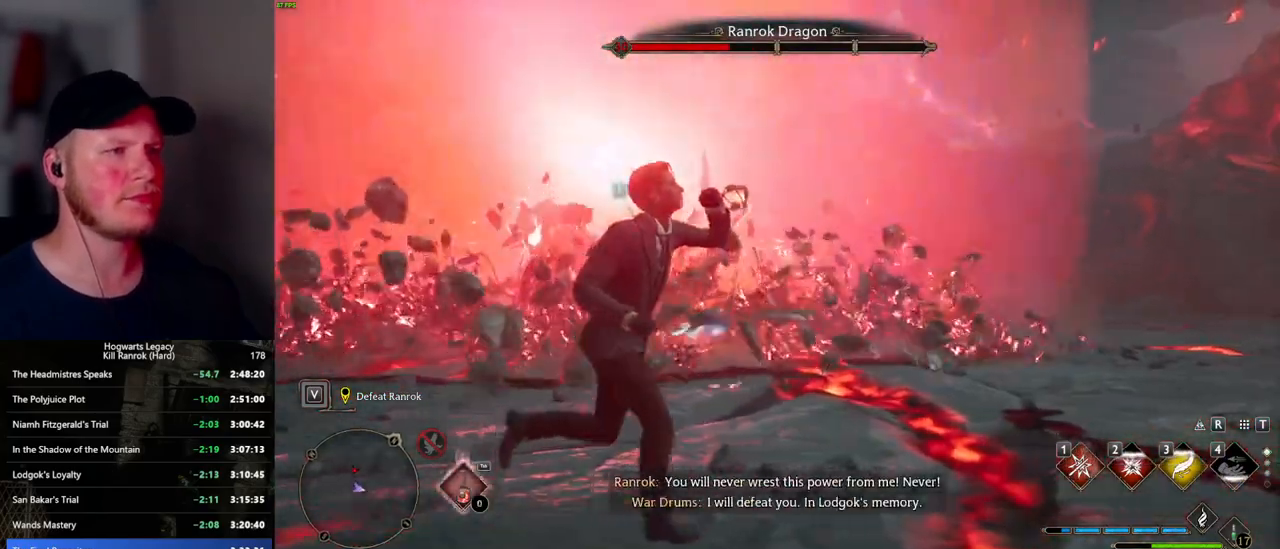
{"keys": ["d", "w"], "mouse": [], "events": [[100, "1", "down"], [200, "1", "up"], [367, "w", "down"]]}
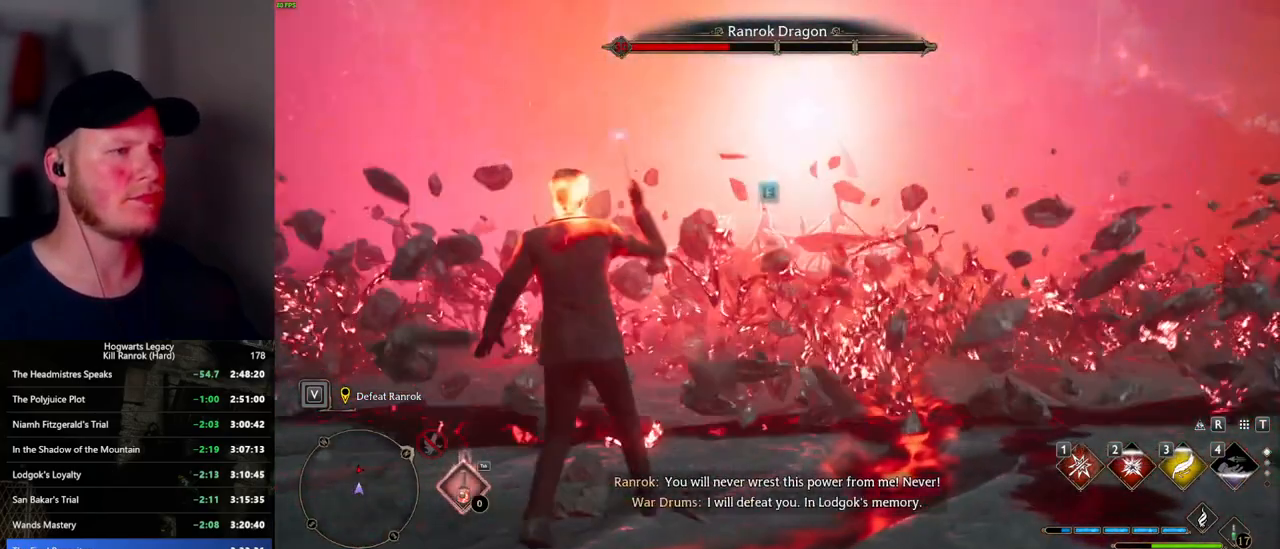
{"keys": ["e", "w"], "mouse": [], "events": [[100, "d", "up"], [317, "e", "down"], [417, "e", "up"], [500, "e", "down"]]}
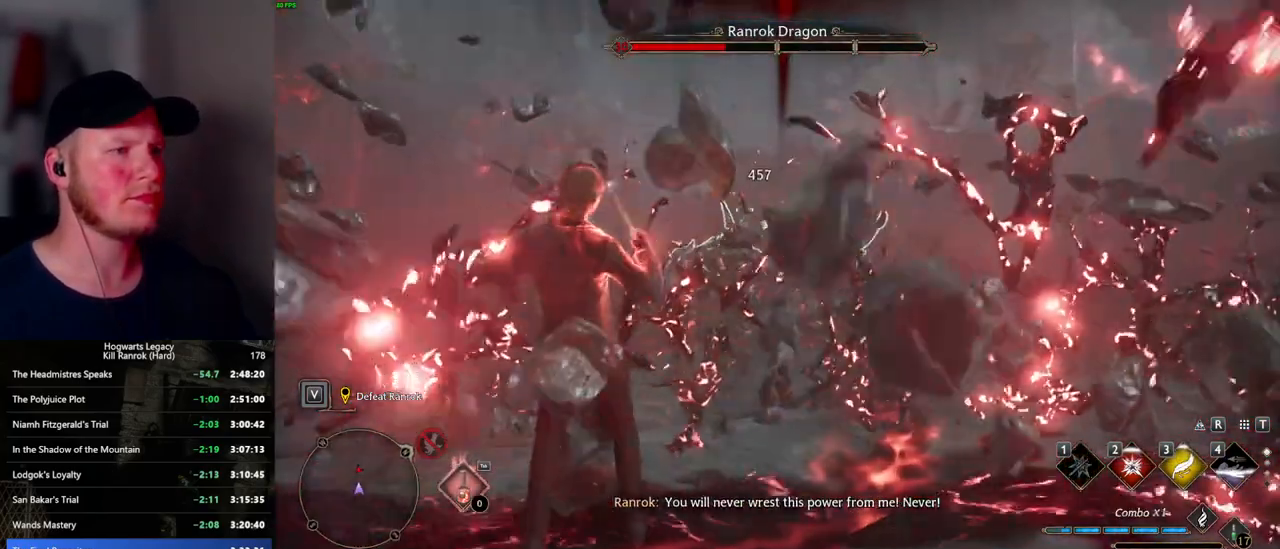
{"keys": ["g", "w"], "mouse": [], "events": [[117, "e", "up"], [500, "g", "down"]]}
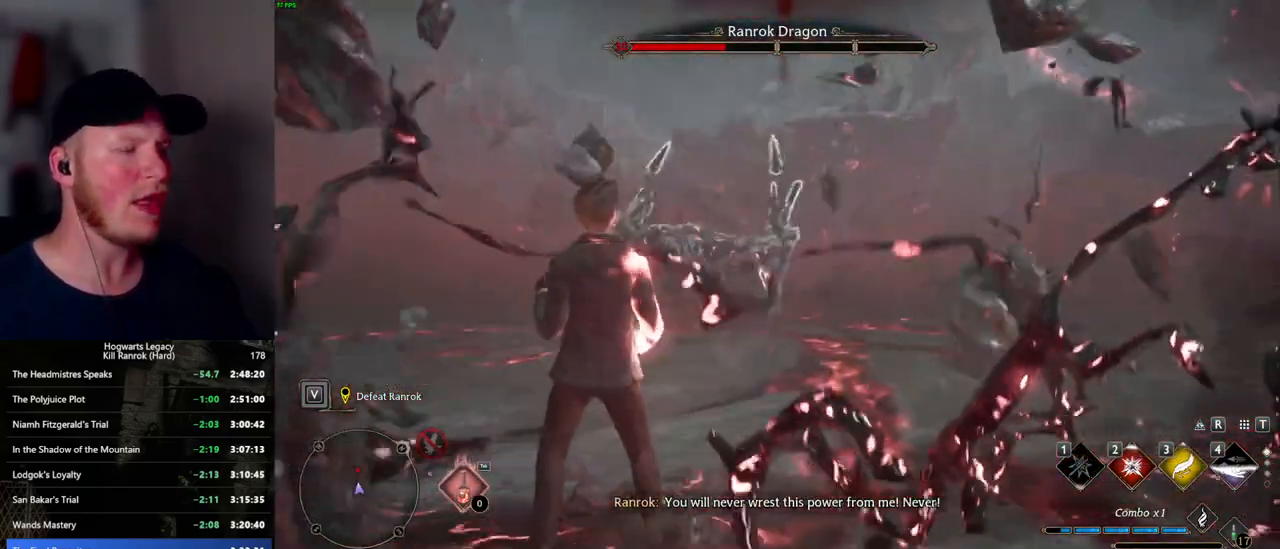
{"keys": ["g"], "mouse": [], "events": [[67, "g", "up"], [150, "g", "down"], [217, "g", "up"], [217, "w", "up"], [300, "g", "down"], [300, "w", "down"], [350, "w", "up"], [384, "g", "up"], [450, "g", "down"]]}
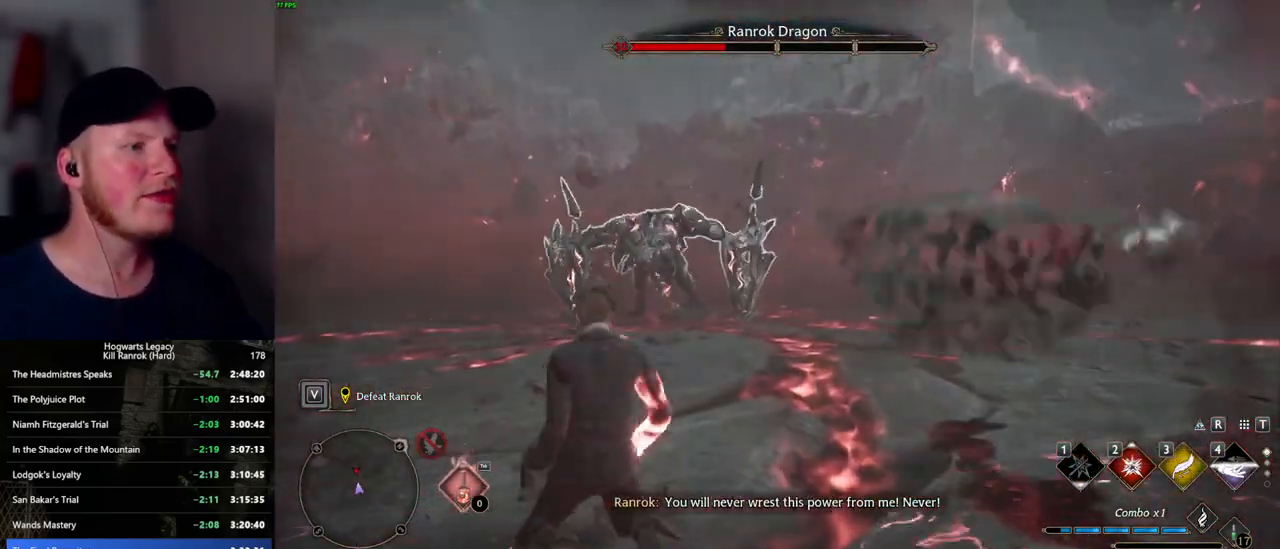
{"keys": [], "mouse": [], "events": [[34, "g", "up"]]}
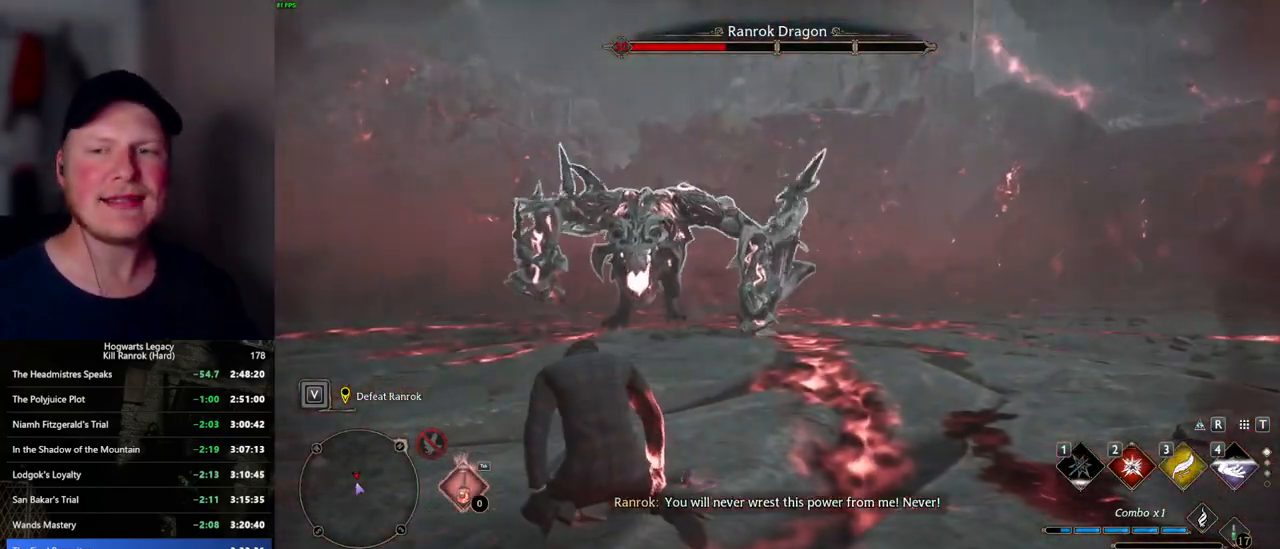
{"keys": [], "mouse": [], "events": []}
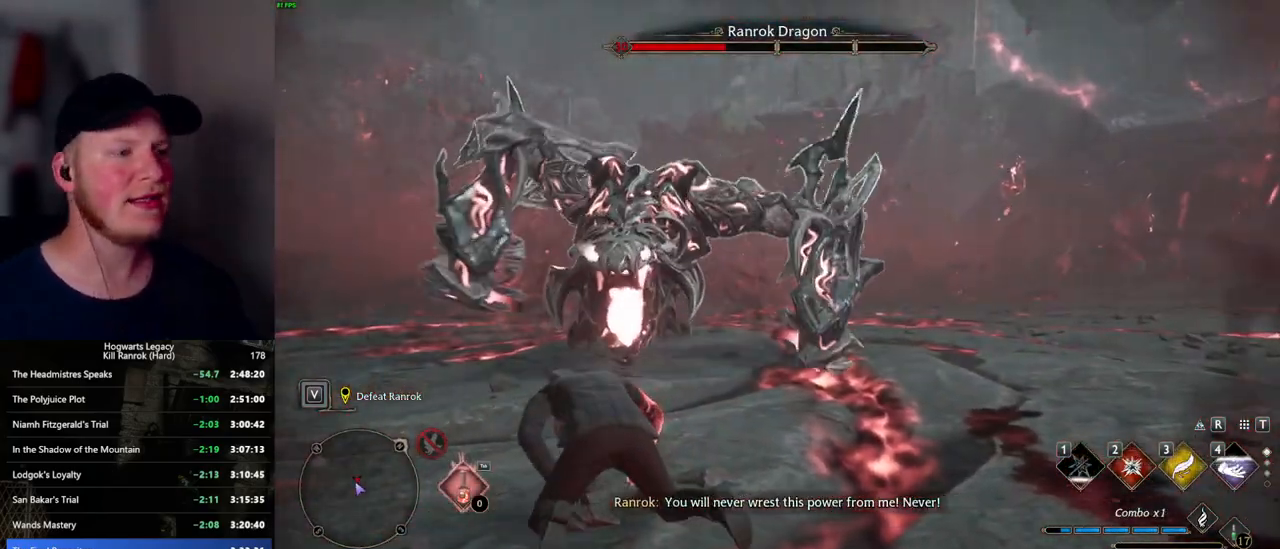
{"keys": [], "mouse": [], "events": []}
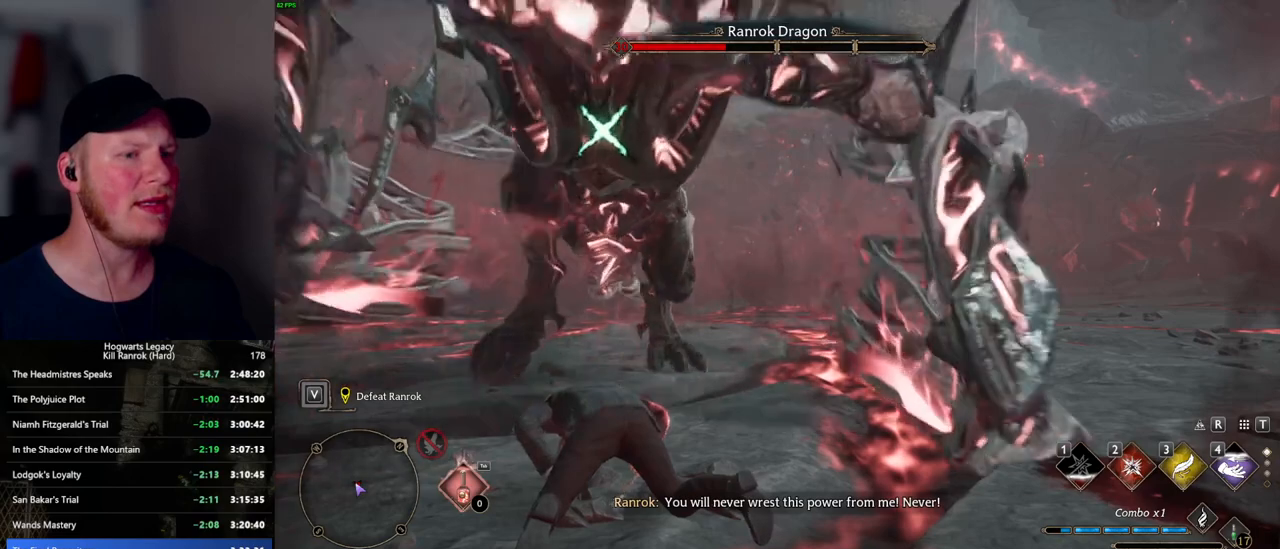
{"keys": [], "mouse": [], "events": []}
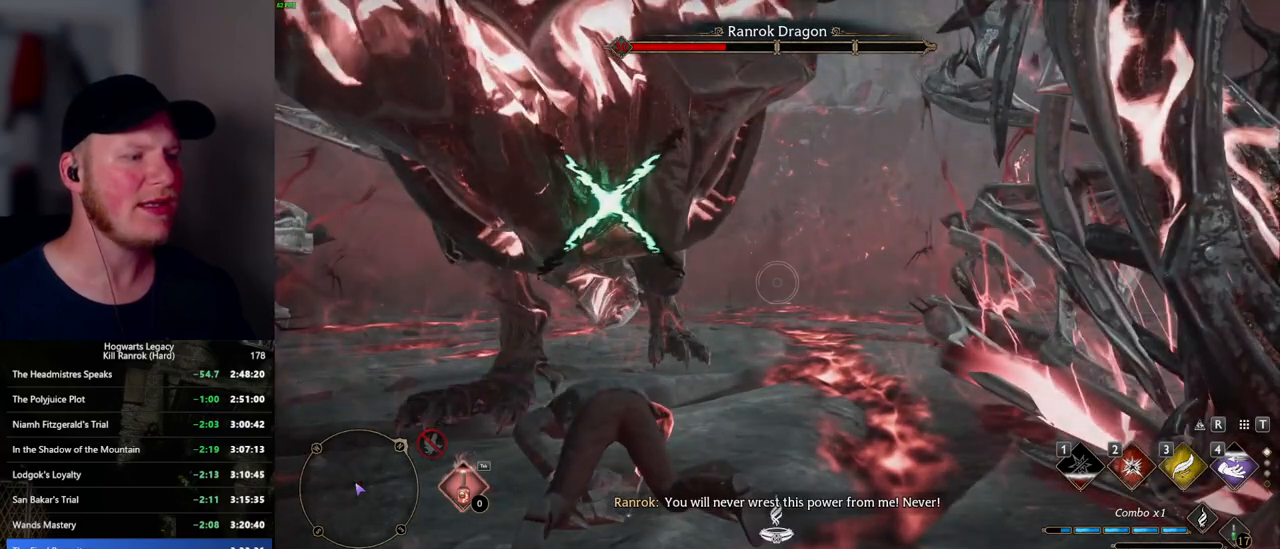
{"keys": [], "mouse": [], "events": []}
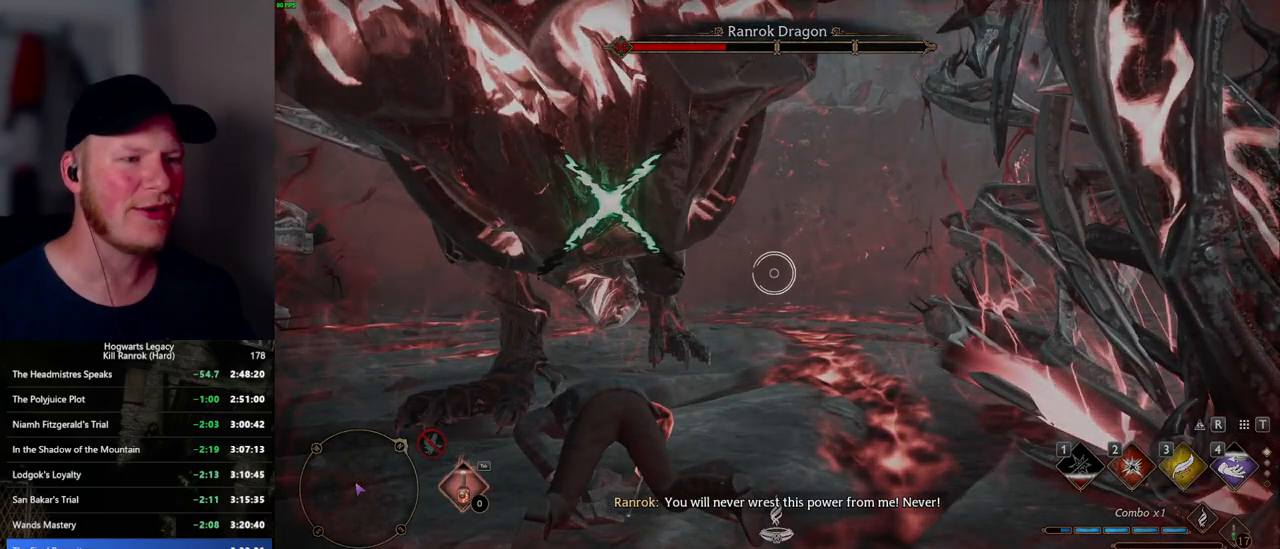
{"keys": [], "mouse": [], "events": []}
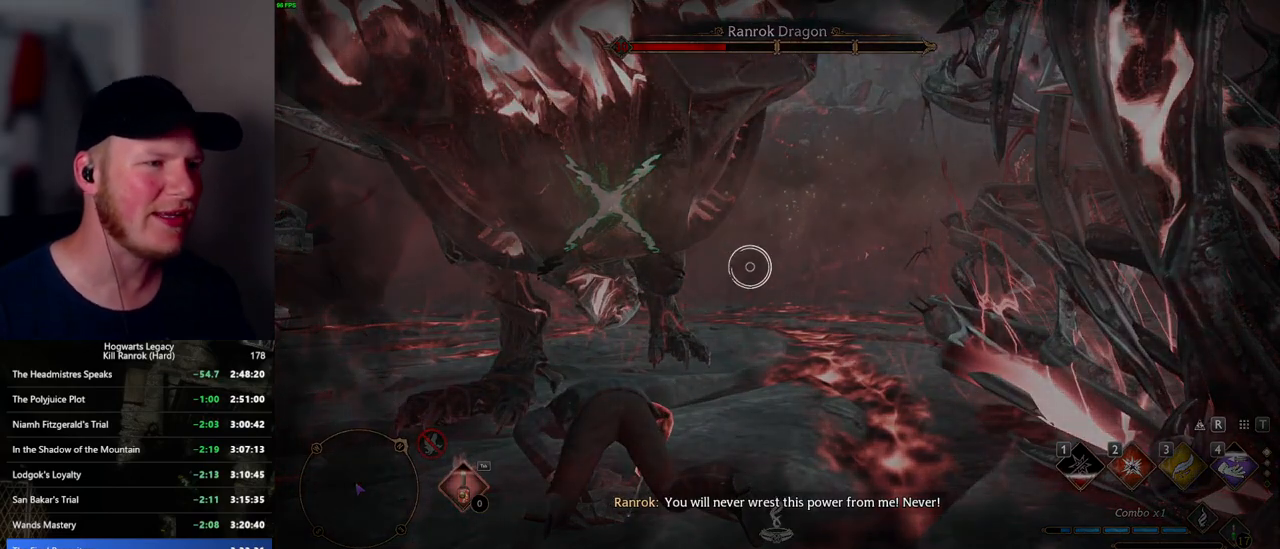
{"keys": [], "mouse": [], "events": []}
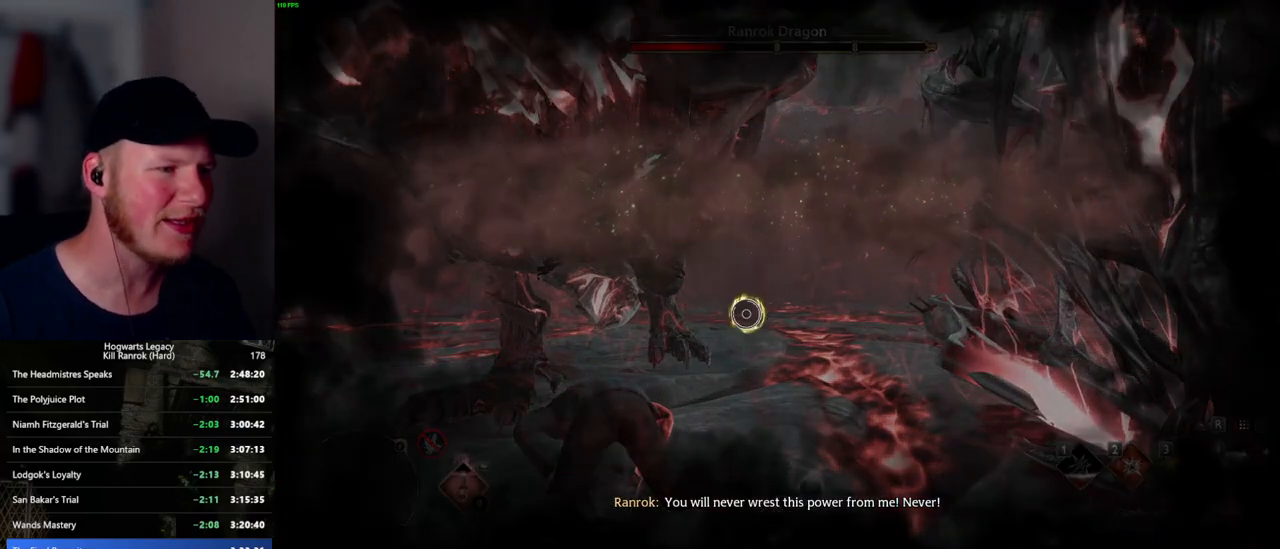
{"keys": [], "mouse": [], "events": [[100, "mouse_left", "down"], [250, "mouse_left", "up"]]}